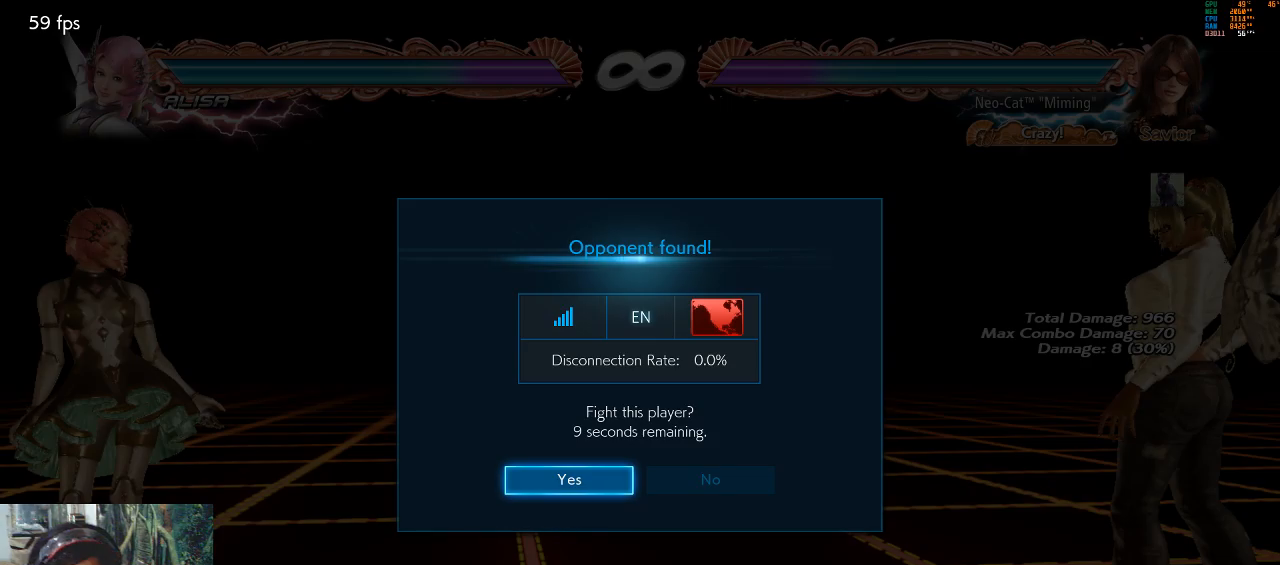
Gameplay with a controller (arcade stick); each line is a JSON object with the inputs held at the frame after it. "events" lists button and stick changes between this image and that frame as [ms after this image, input, new state], when the widget could be followed in between. Not read: L3 R3.
{"buttons": [], "left_stick": "center", "events": [[100, "CROSS", "down"], [200, "CROSS", "up"]]}
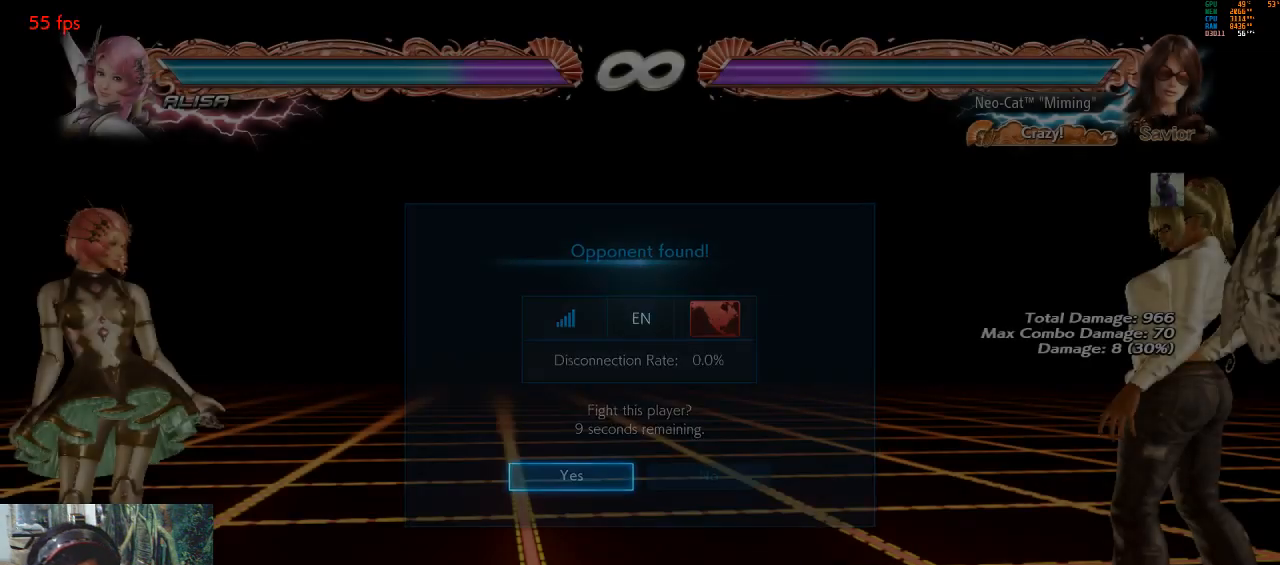
{"buttons": [], "left_stick": "center", "events": []}
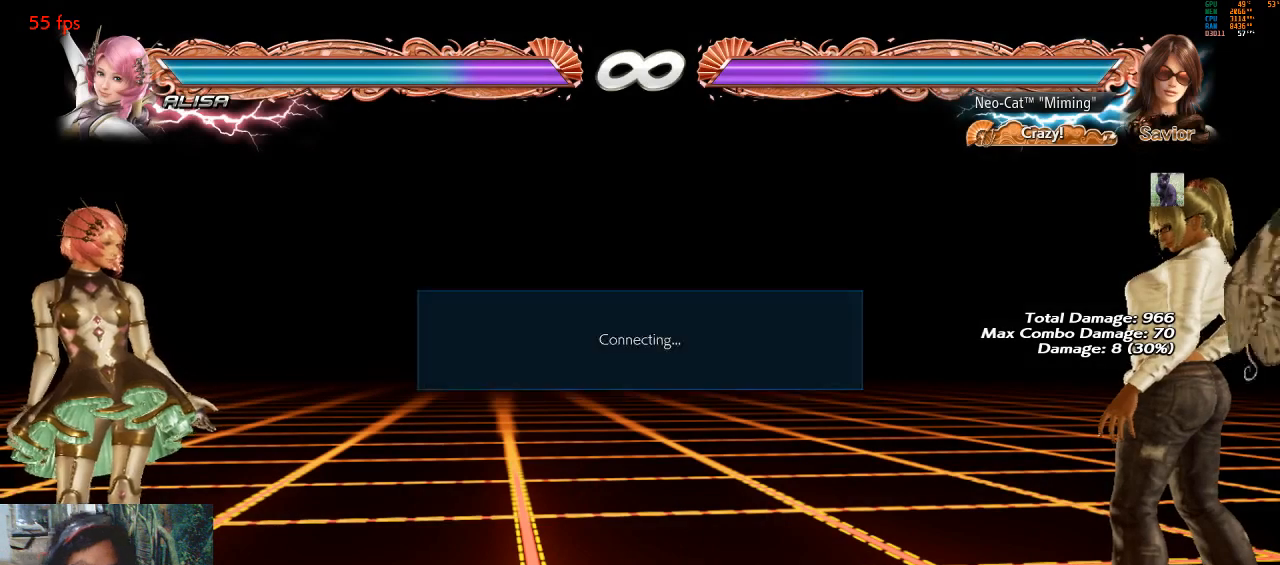
{"buttons": [], "left_stick": "center", "events": []}
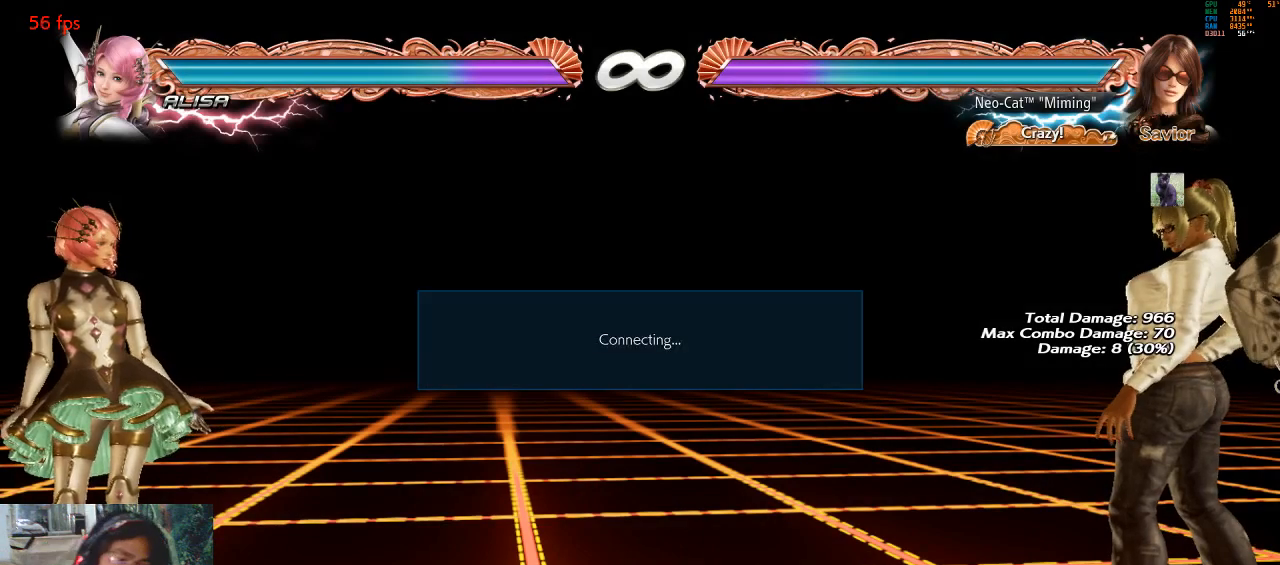
{"buttons": ["CIRCLE", "SQUARE"], "left_stick": "center", "events": [[467, "CIRCLE", "down"], [467, "SQUARE", "down"], [467, "TRIANGLE", "down"], [500, "TRIANGLE", "up"]]}
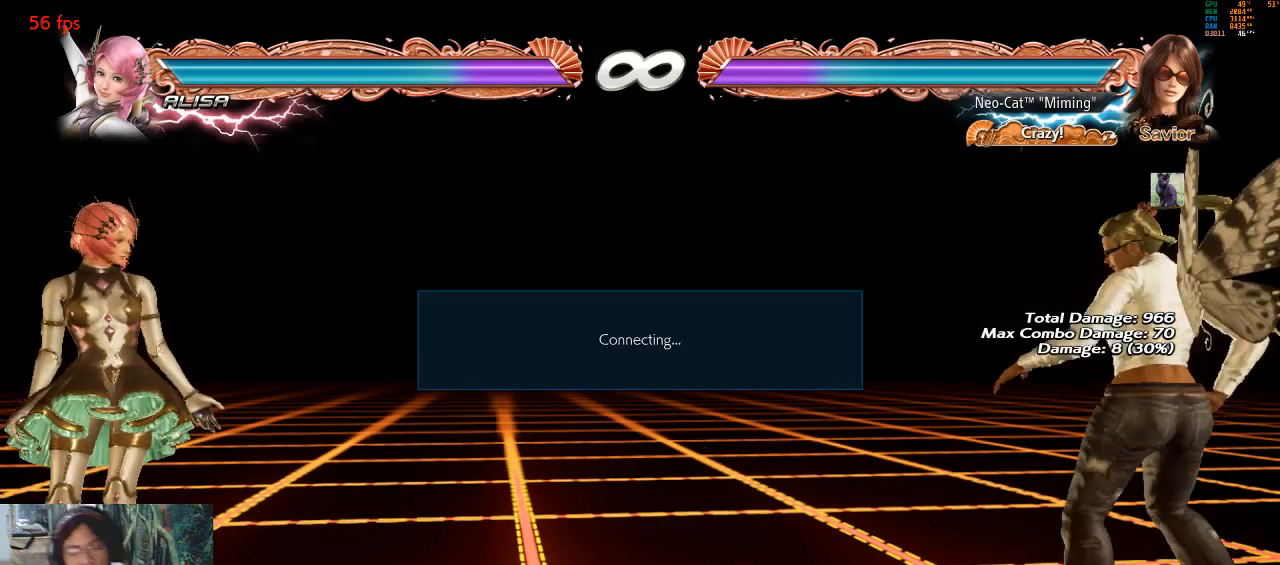
{"buttons": [], "left_stick": "center", "events": [[333, "CIRCLE", "up"], [333, "CROSS", "down"], [333, "SQUARE", "up"], [333, "TRIANGLE", "down"], [367, "TRIANGLE", "up"], [433, "CROSS", "up"]]}
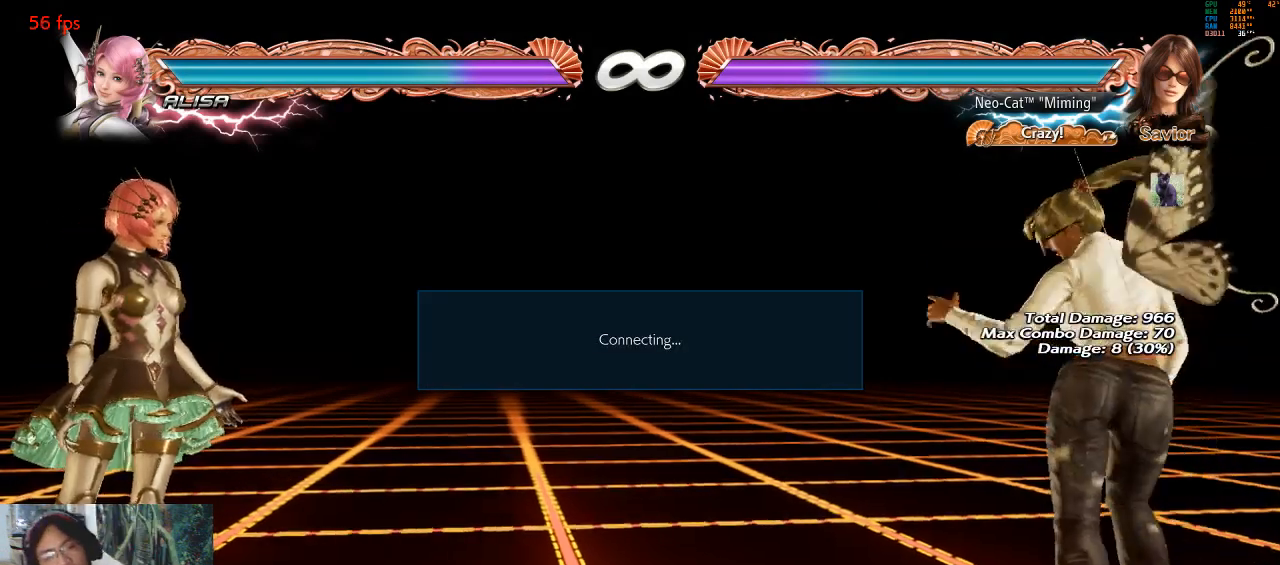
{"buttons": [], "left_stick": "center", "events": [[67, "CIRCLE", "down"], [67, "SQUARE", "down"], [167, "CIRCLE", "up"], [200, "SQUARE", "up"]]}
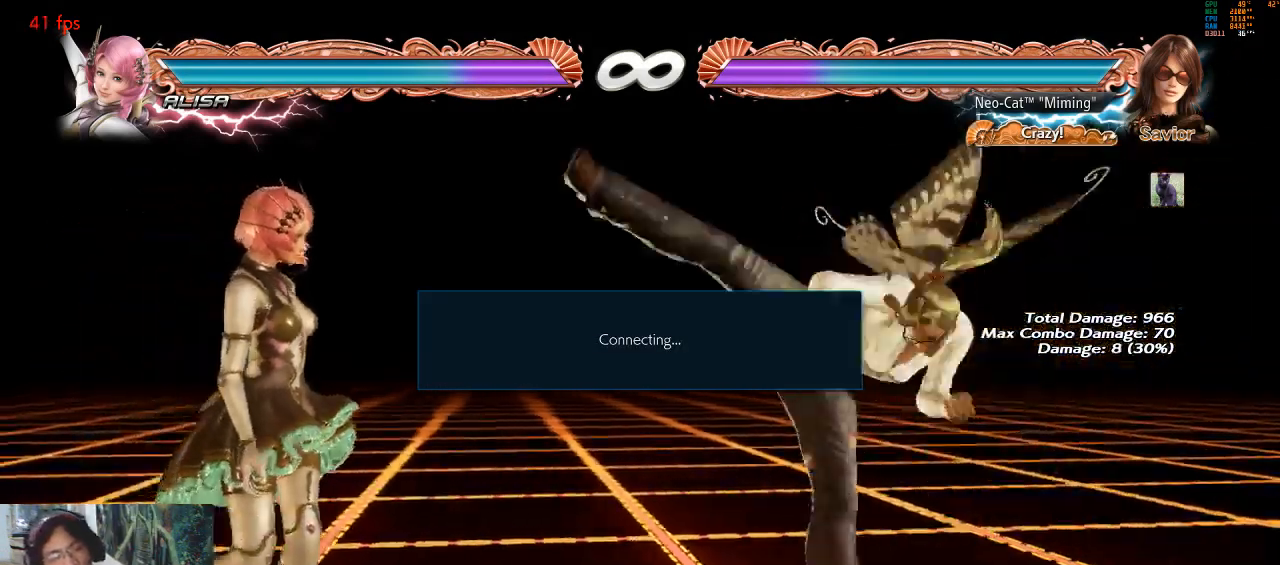
{"buttons": [], "left_stick": "center", "events": []}
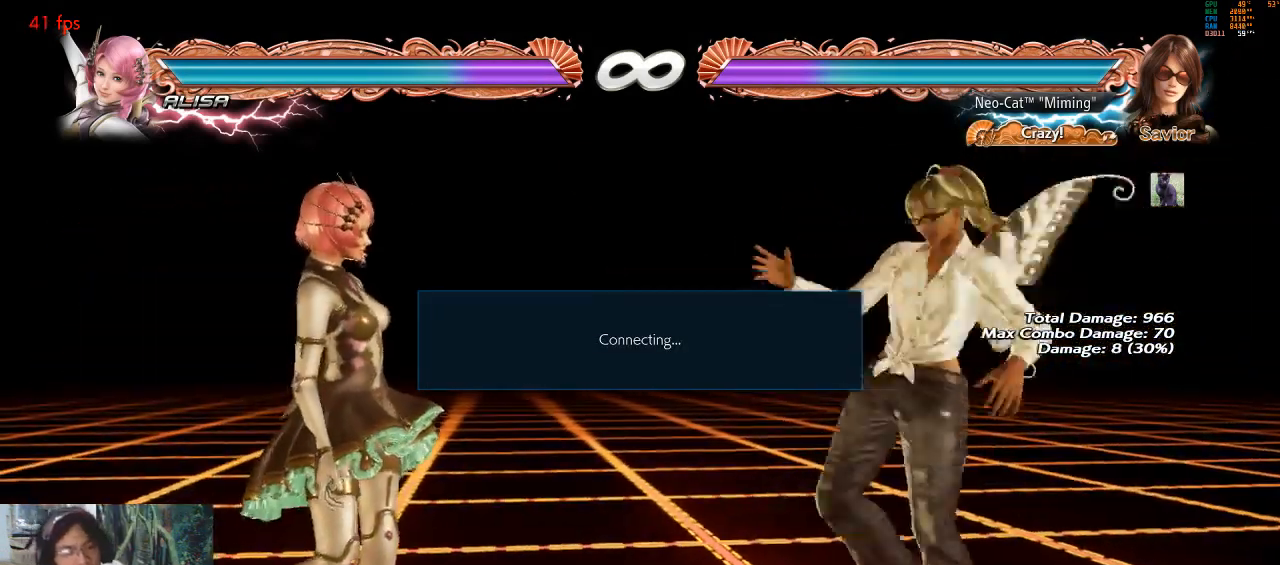
{"buttons": [], "left_stick": "center", "events": [[233, "CROSS", "down"], [300, "CROSS", "up"], [367, "CIRCLE", "down"], [433, "CIRCLE", "up"]]}
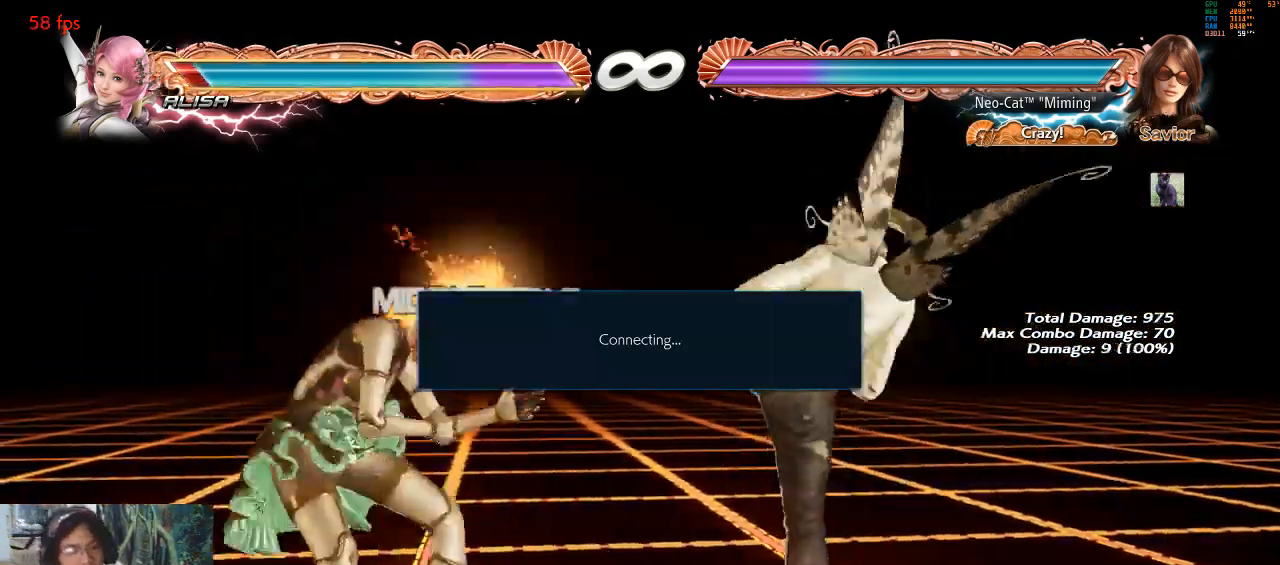
{"buttons": [], "left_stick": "center", "events": []}
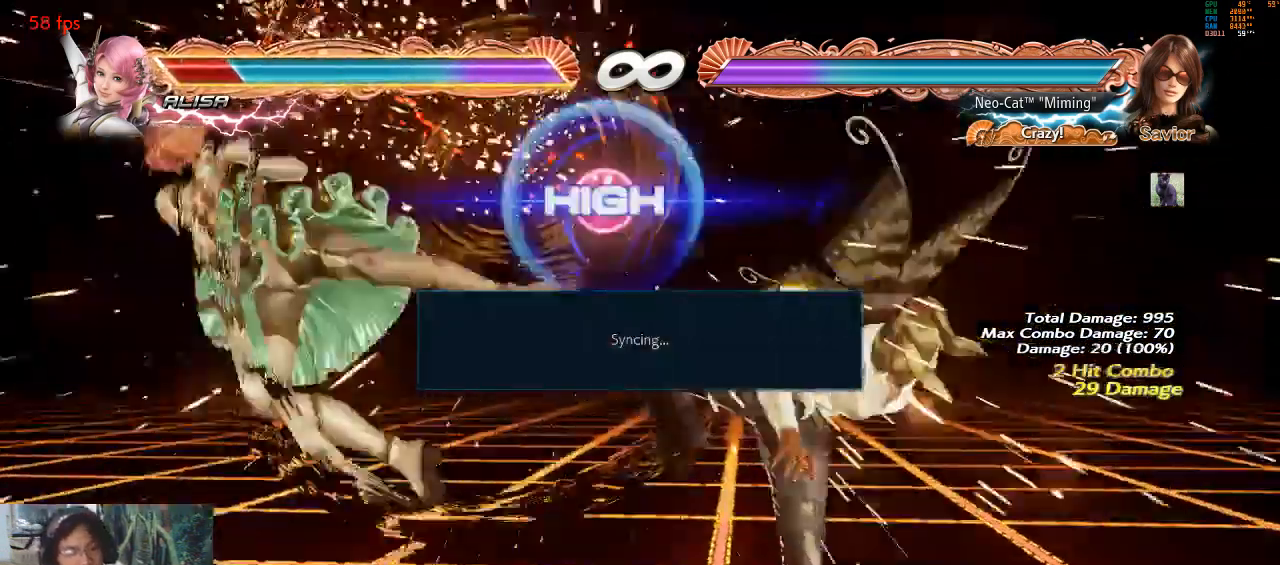
{"buttons": [], "left_stick": "center", "events": []}
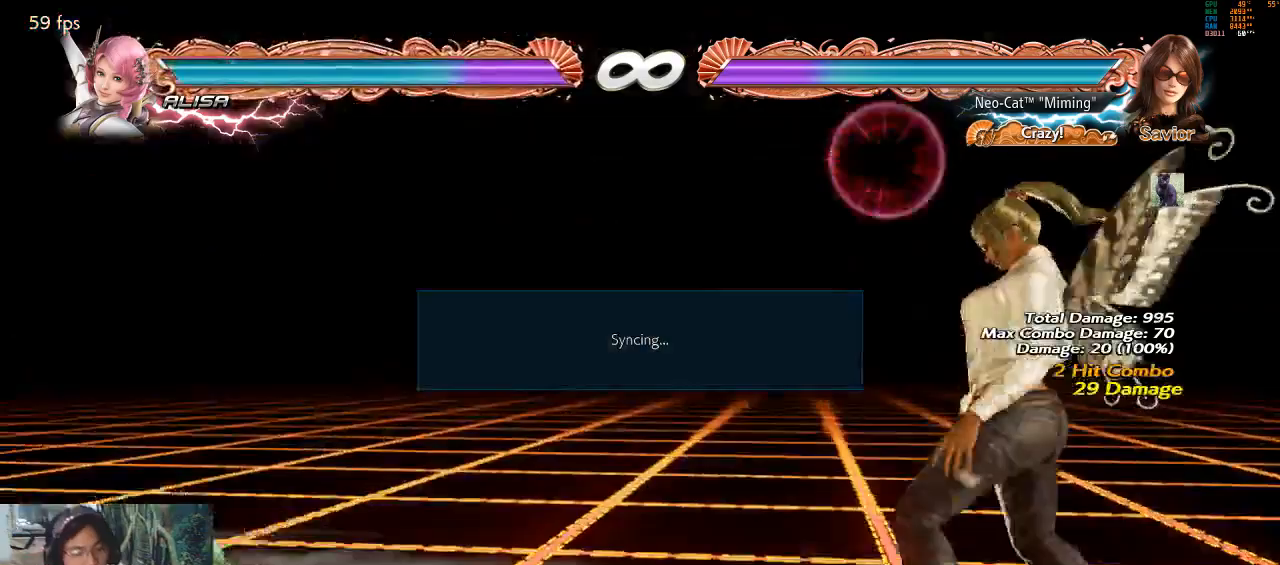
{"buttons": [], "left_stick": "center", "events": [[67, "left_stick", "left"], [200, "left_stick", "center"], [267, "left_stick", "down"], [367, "left_stick", "center"]]}
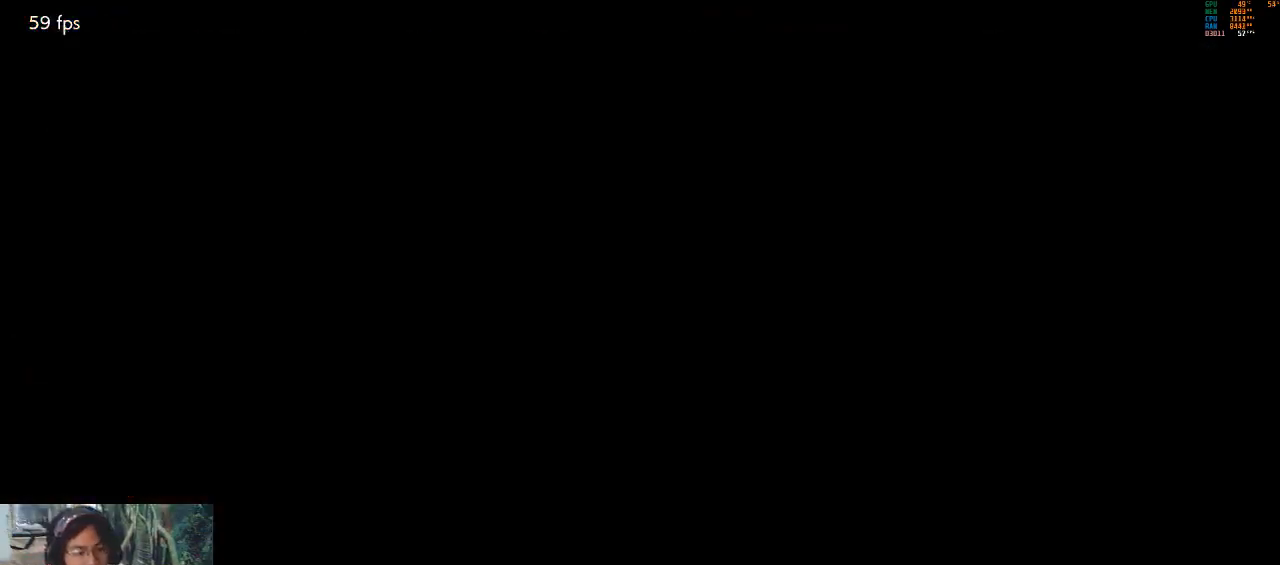
{"buttons": ["CROSS"], "left_stick": "center", "events": [[133, "CROSS", "down"], [200, "SQUARE", "down"], [233, "CROSS", "up"], [267, "TRIANGLE", "down"], [300, "SQUARE", "up"], [367, "CIRCLE", "down"], [367, "TRIANGLE", "up"], [433, "CIRCLE", "up"], [500, "CROSS", "down"]]}
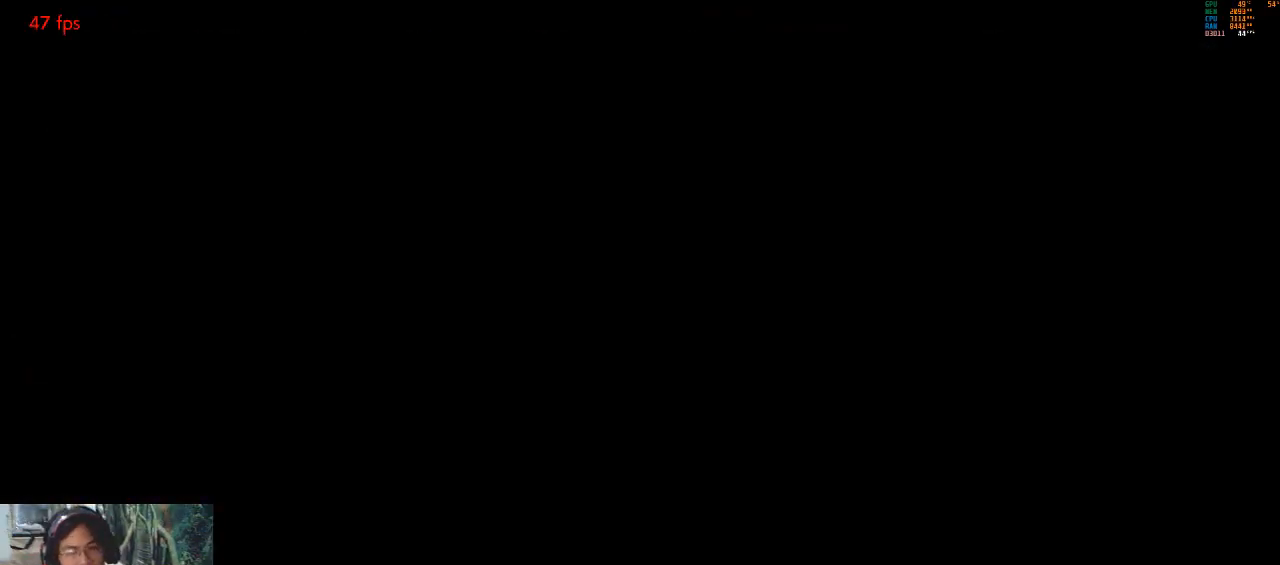
{"buttons": ["TRIANGLE"], "left_stick": "center", "events": [[167, "CIRCLE", "down"], [167, "CROSS", "up"], [167, "SQUARE", "down"], [233, "CIRCLE", "up"], [233, "SQUARE", "up"], [333, "CROSS", "down"], [467, "CROSS", "up"], [467, "TRIANGLE", "down"]]}
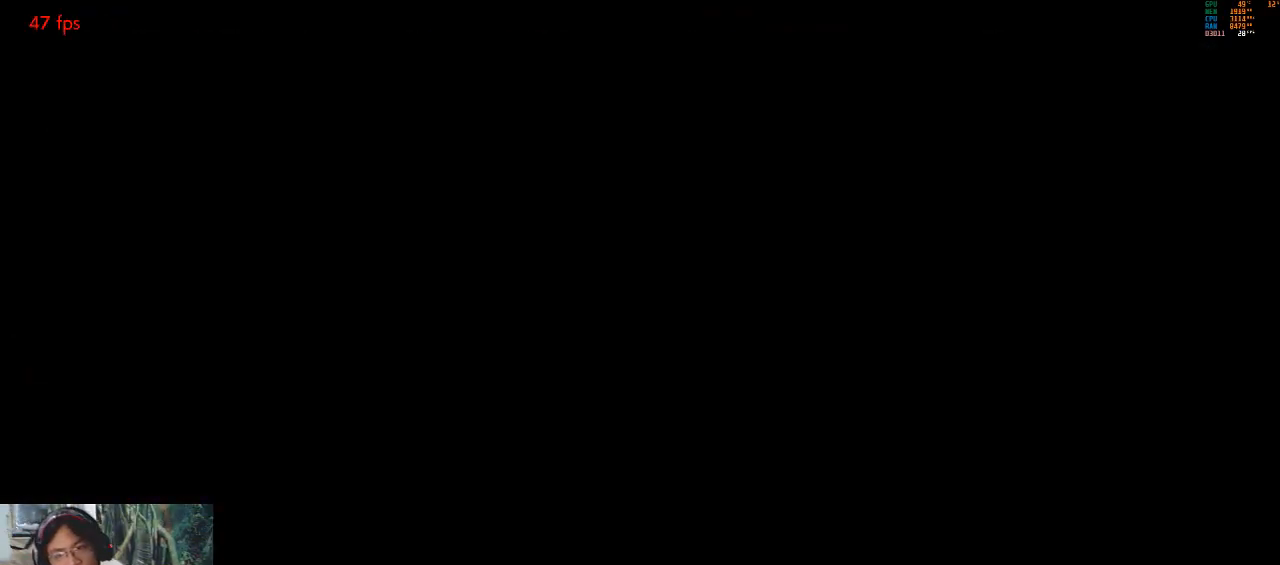
{"buttons": [], "left_stick": "center", "events": [[133, "TRIANGLE", "up"]]}